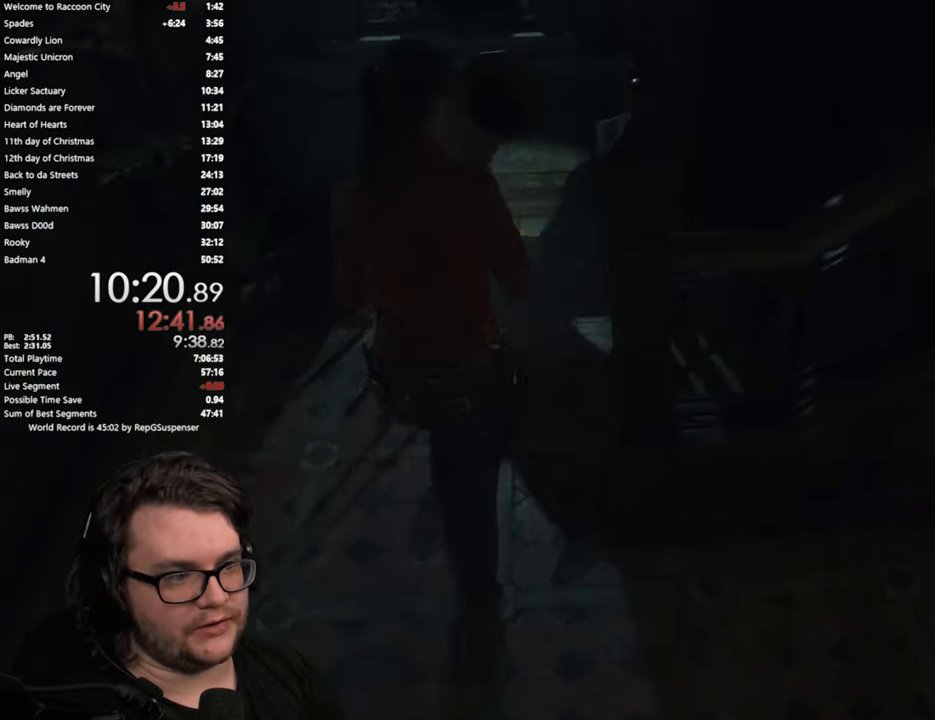
Gameplay with a controller (PlayStation layout); each line is a JSON object with the inputs held at the frame after it. "button_events" lists button changes between this image and that frame as [ms after this image, input, new state], when the widget could be followed in between (sticks are given only as held states).
{"buttons": [], "left_stick": "right", "right_stick": "right", "button_events": []}
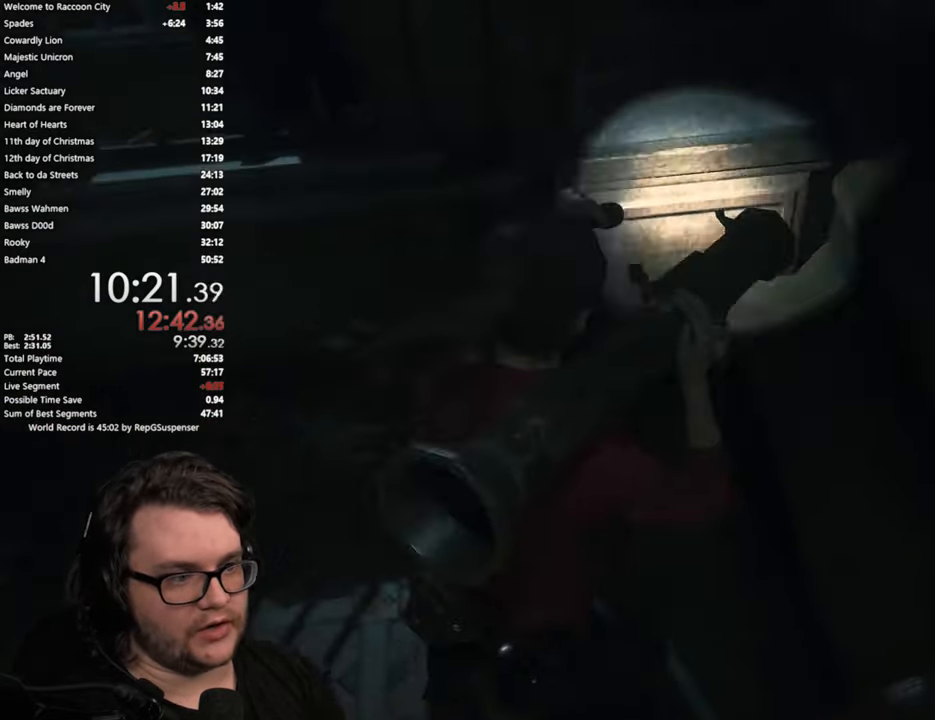
{"buttons": ["R1"], "left_stick": "up-right", "right_stick": "down-right", "button_events": [[317, "R1", "down"]]}
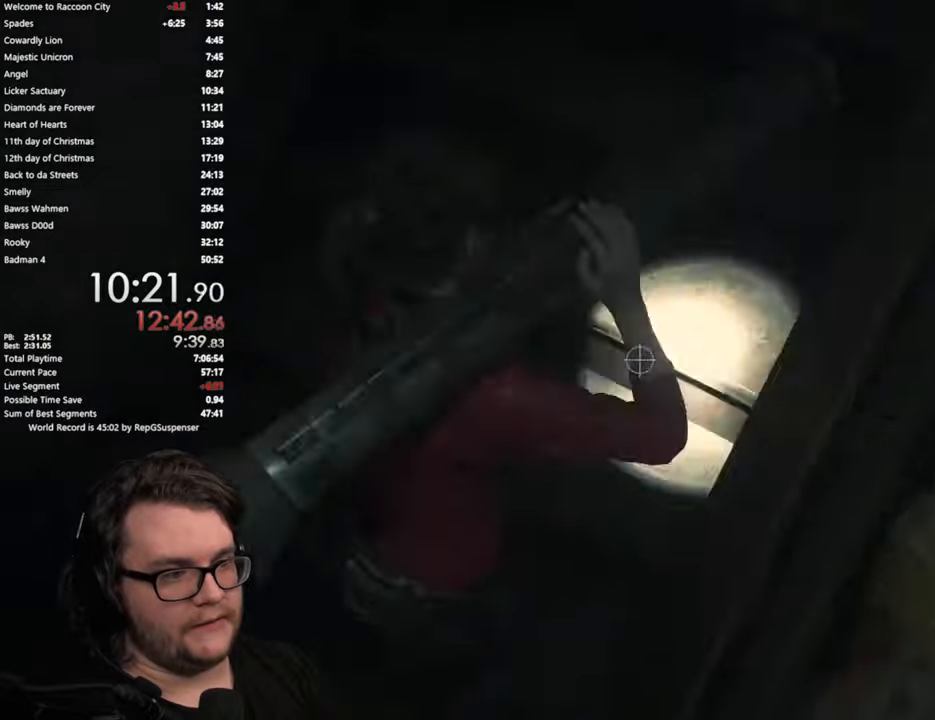
{"buttons": [], "left_stick": "up", "right_stick": "center", "button_events": [[417, "R1", "up"]]}
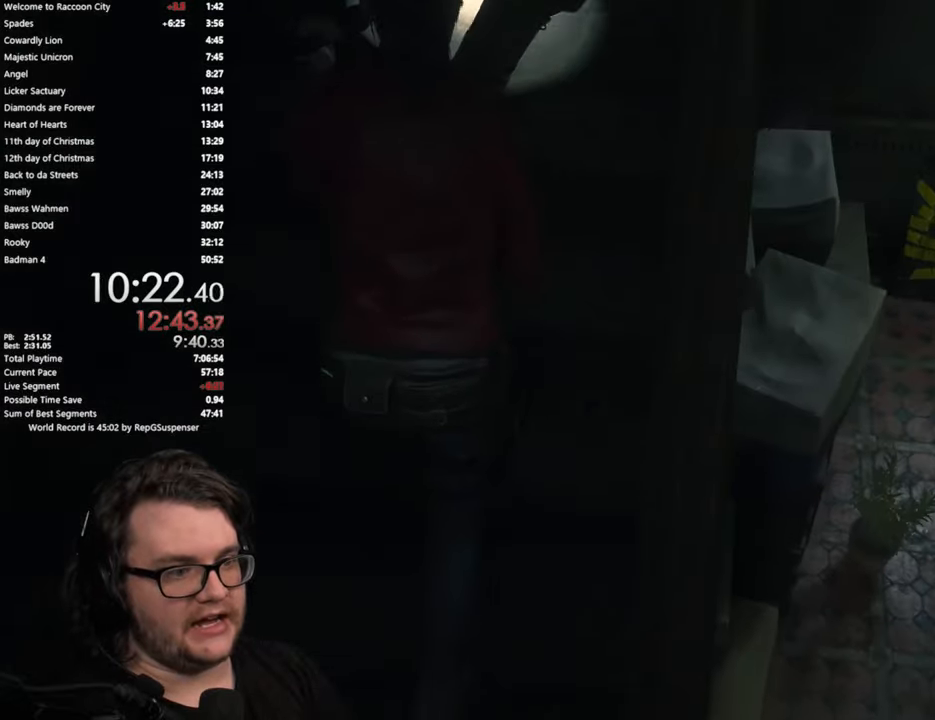
{"buttons": [], "left_stick": "up", "right_stick": "center", "button_events": []}
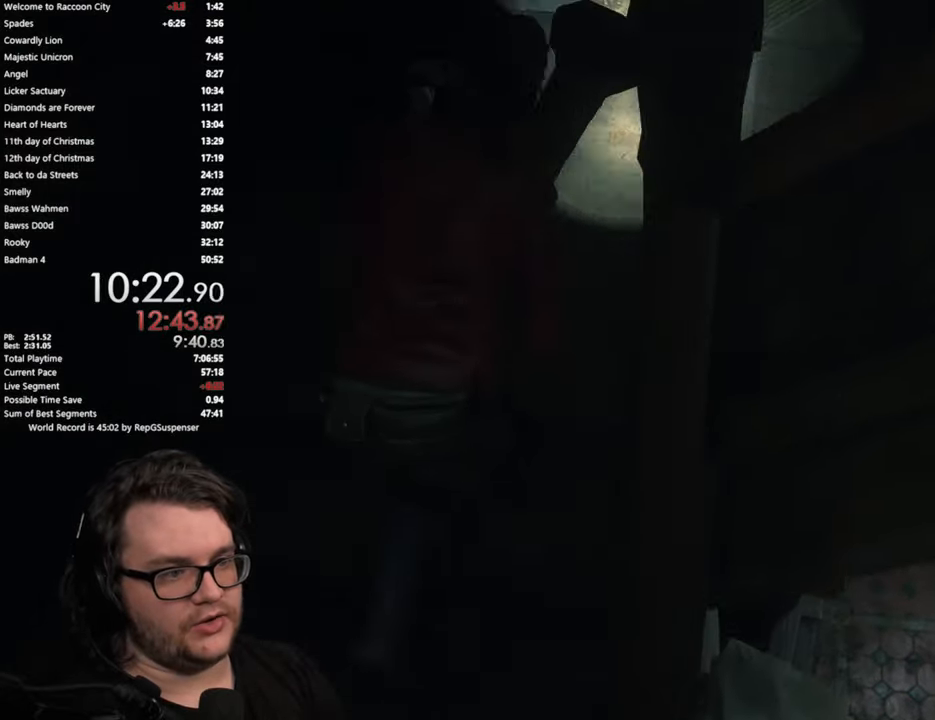
{"buttons": [], "left_stick": "right", "right_stick": "right", "button_events": []}
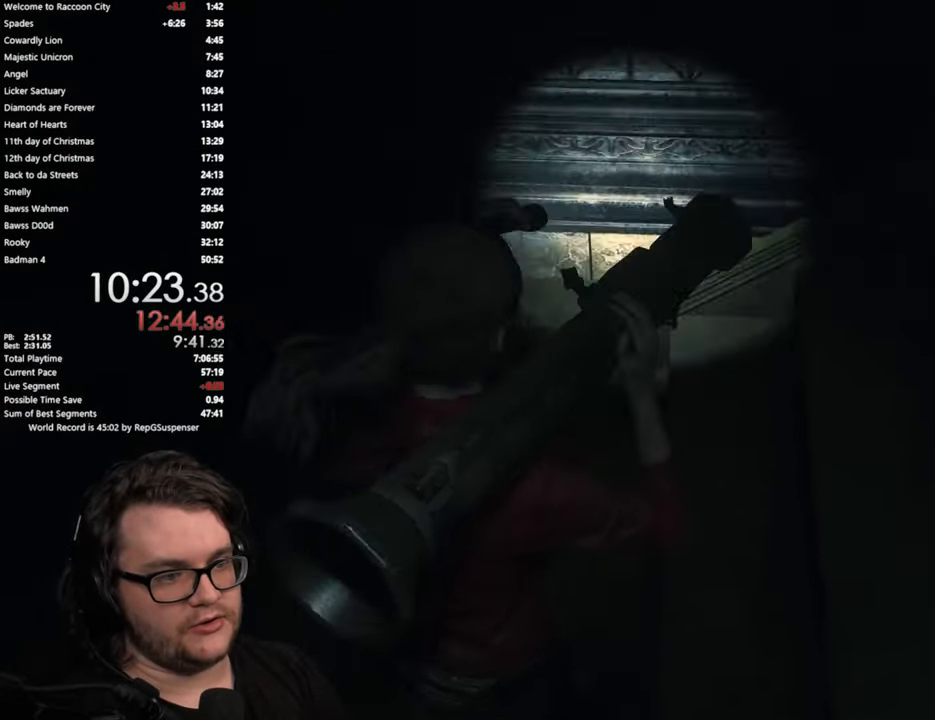
{"buttons": [], "left_stick": "up-right", "right_stick": "down-right", "button_events": [[100, "R1", "down"], [184, "R1", "up"]]}
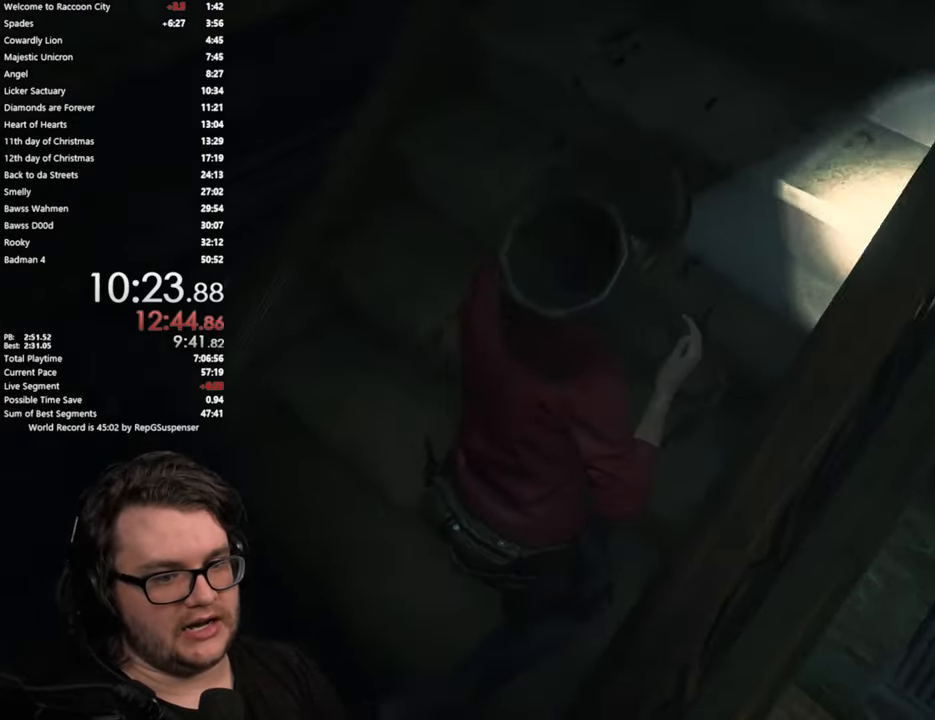
{"buttons": [], "left_stick": "up", "right_stick": "center", "button_events": []}
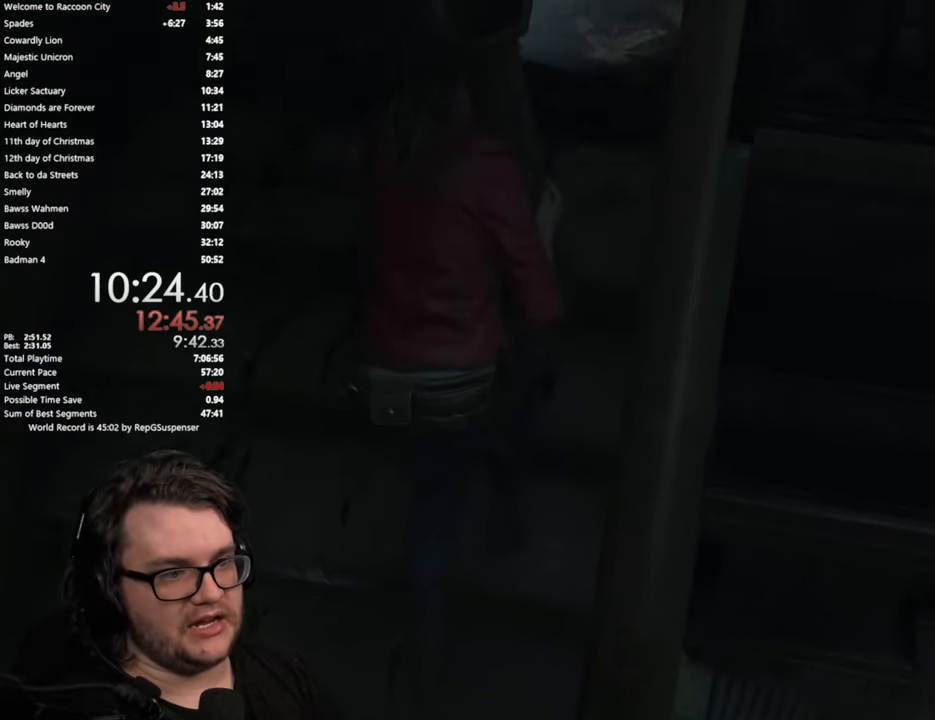
{"buttons": [], "left_stick": "up-right", "right_stick": "right", "button_events": []}
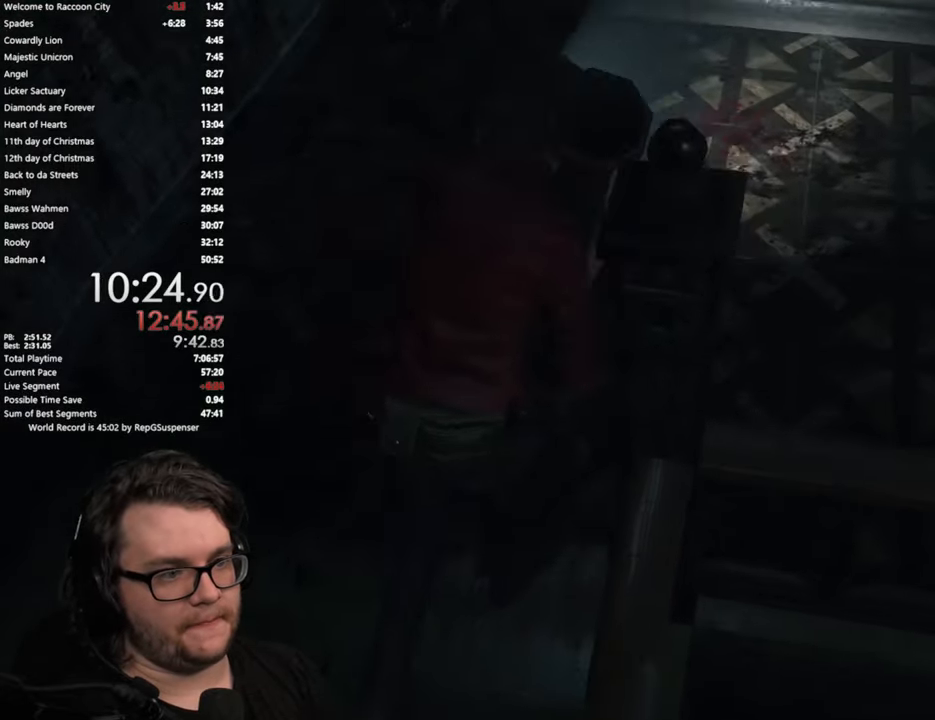
{"buttons": [], "left_stick": "right", "right_stick": "right", "button_events": [[150, "L2", "down"], [200, "L2", "up"]]}
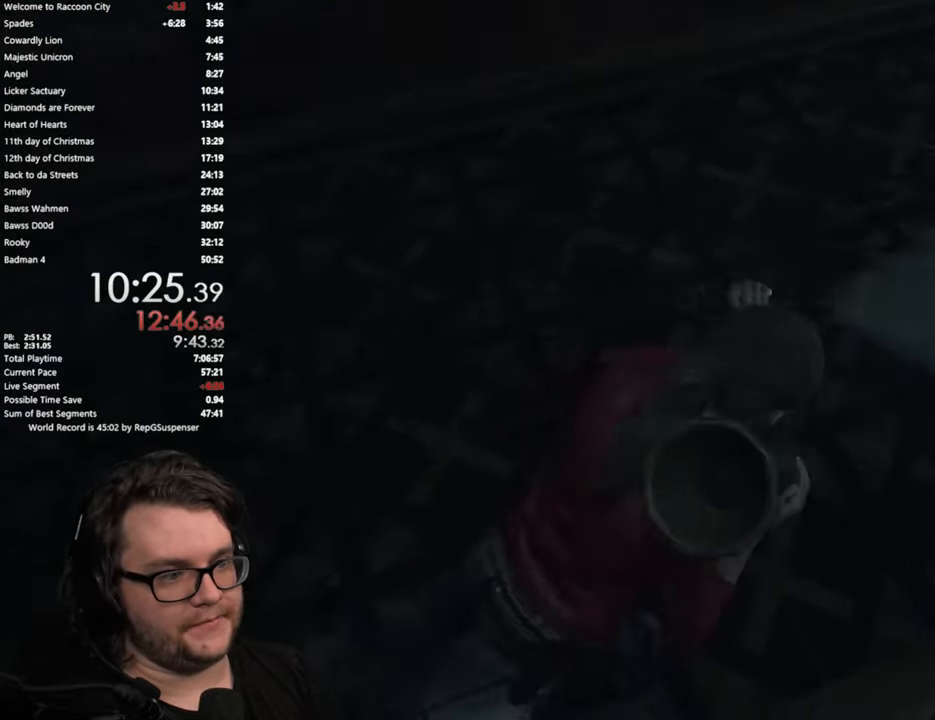
{"buttons": [], "left_stick": "up", "right_stick": "right", "button_events": []}
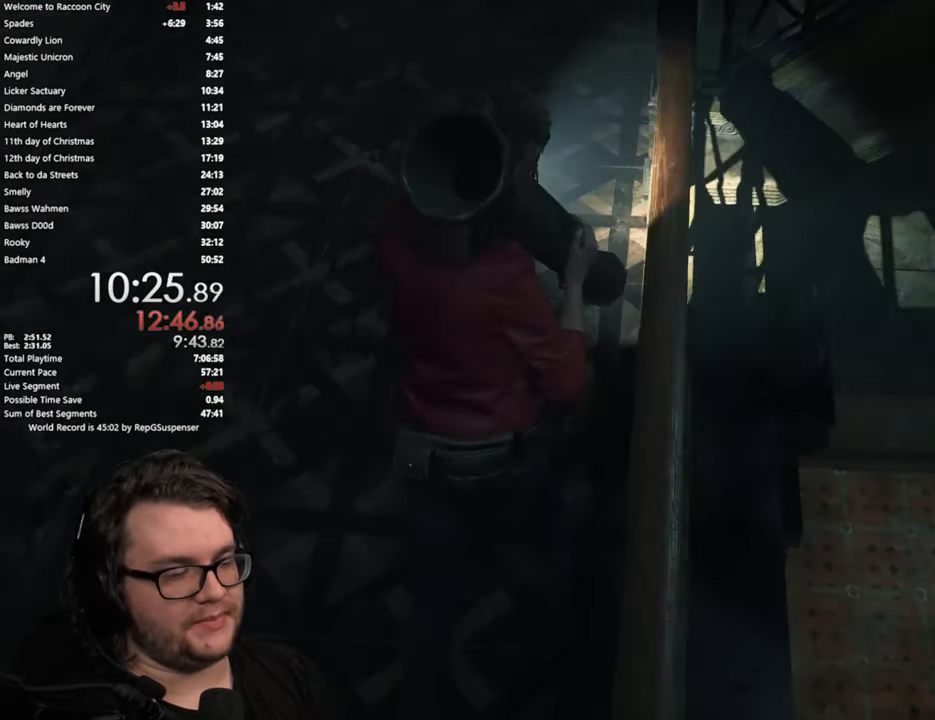
{"buttons": [], "left_stick": "up", "right_stick": "left", "button_events": []}
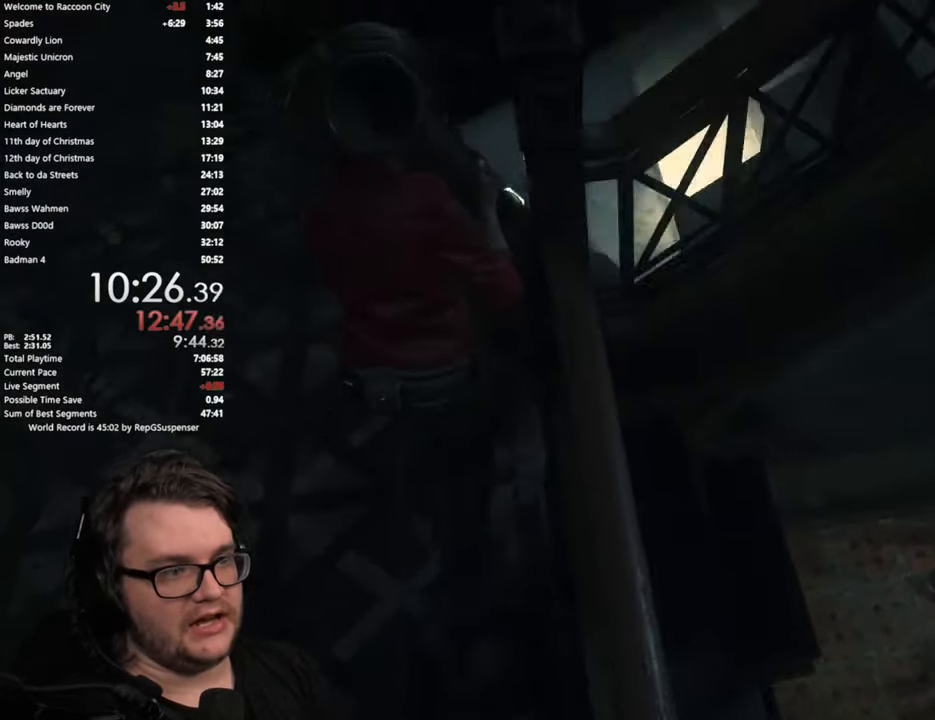
{"buttons": [], "left_stick": "right", "right_stick": "right", "button_events": []}
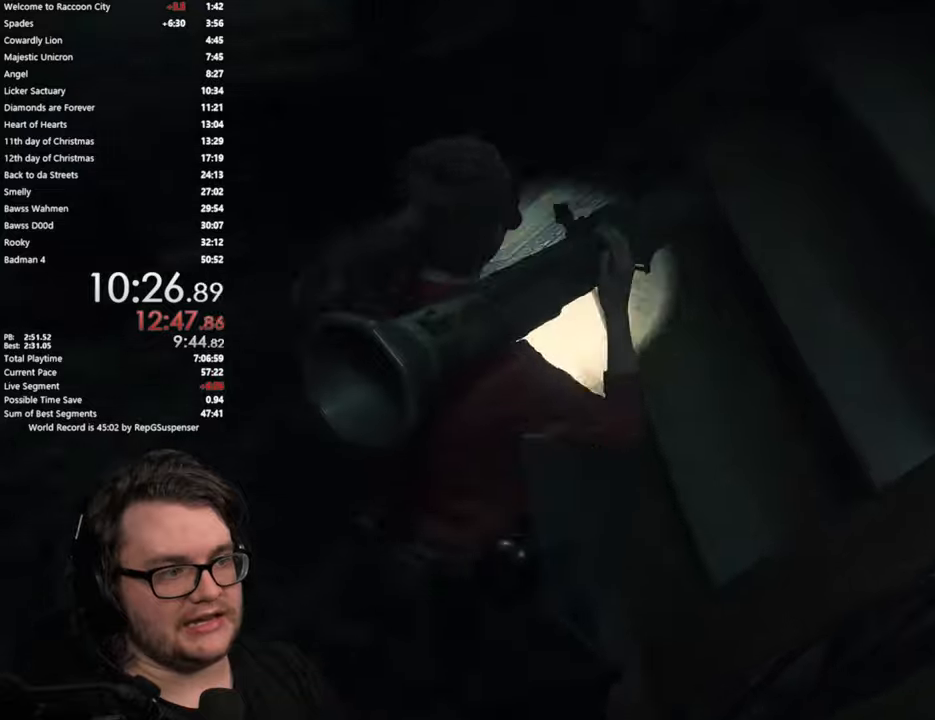
{"buttons": [], "left_stick": "up-right", "right_stick": "center", "button_events": []}
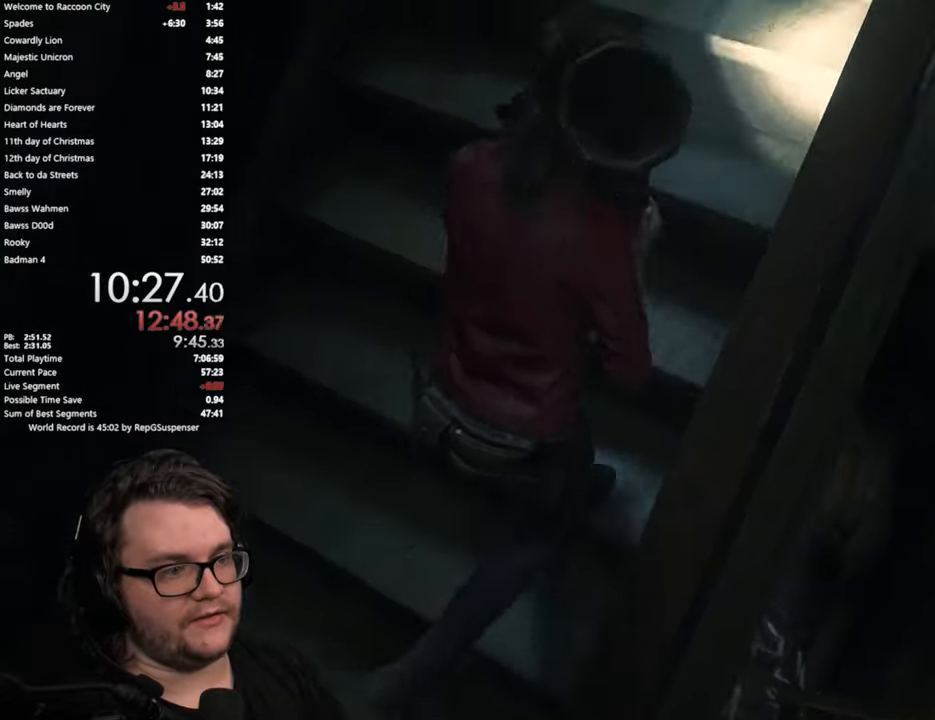
{"buttons": [], "left_stick": "up-right", "right_stick": "right", "button_events": []}
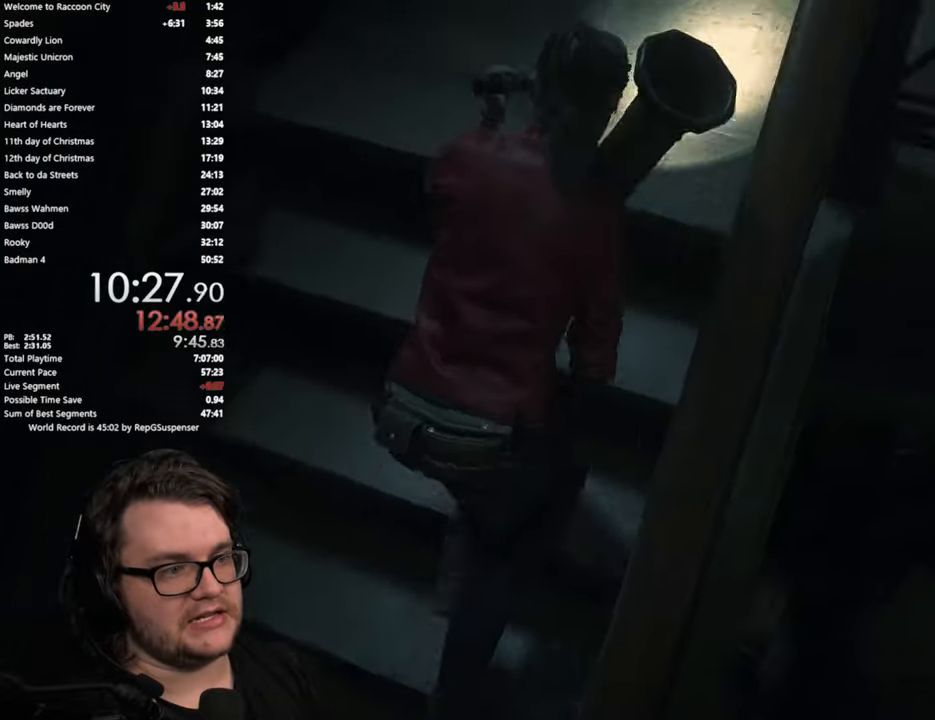
{"buttons": [], "left_stick": "up-right", "right_stick": "right", "button_events": []}
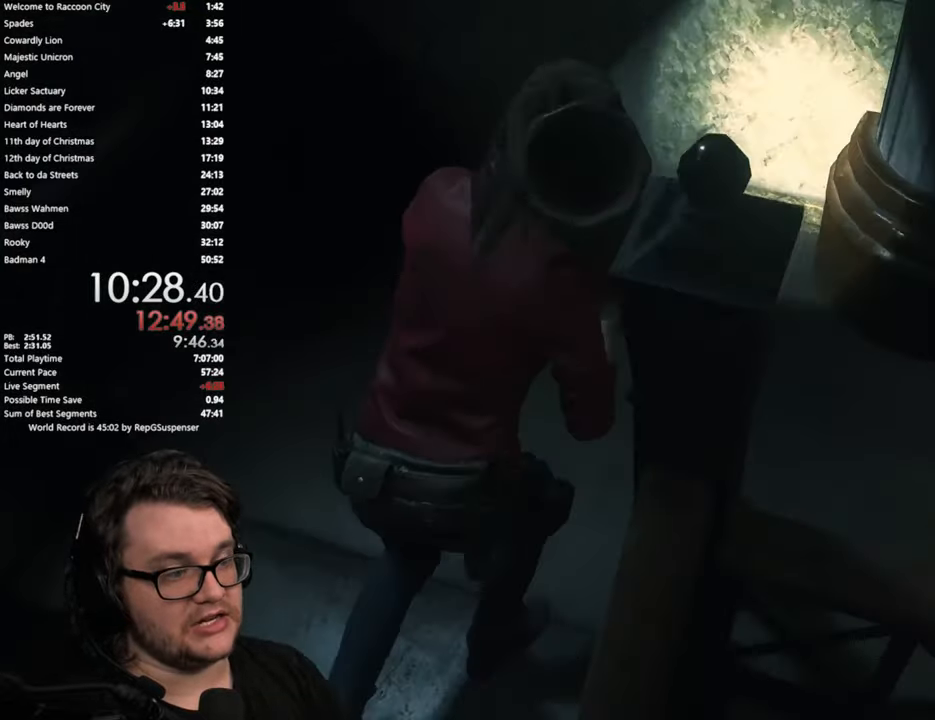
{"buttons": [], "left_stick": "right", "right_stick": "right", "button_events": []}
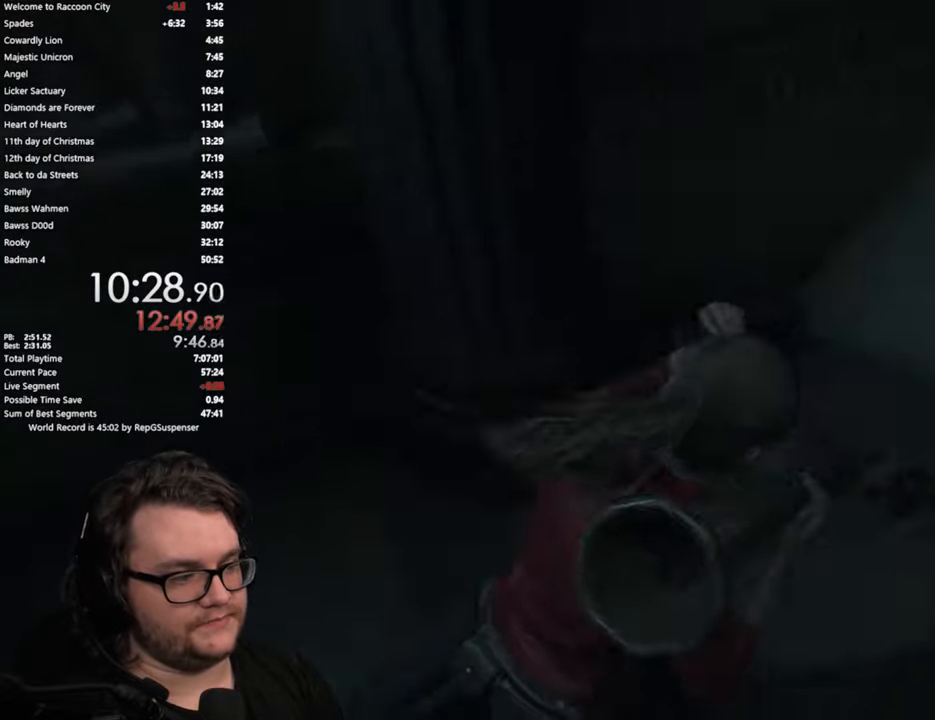
{"buttons": [], "left_stick": "up", "right_stick": "right", "button_events": []}
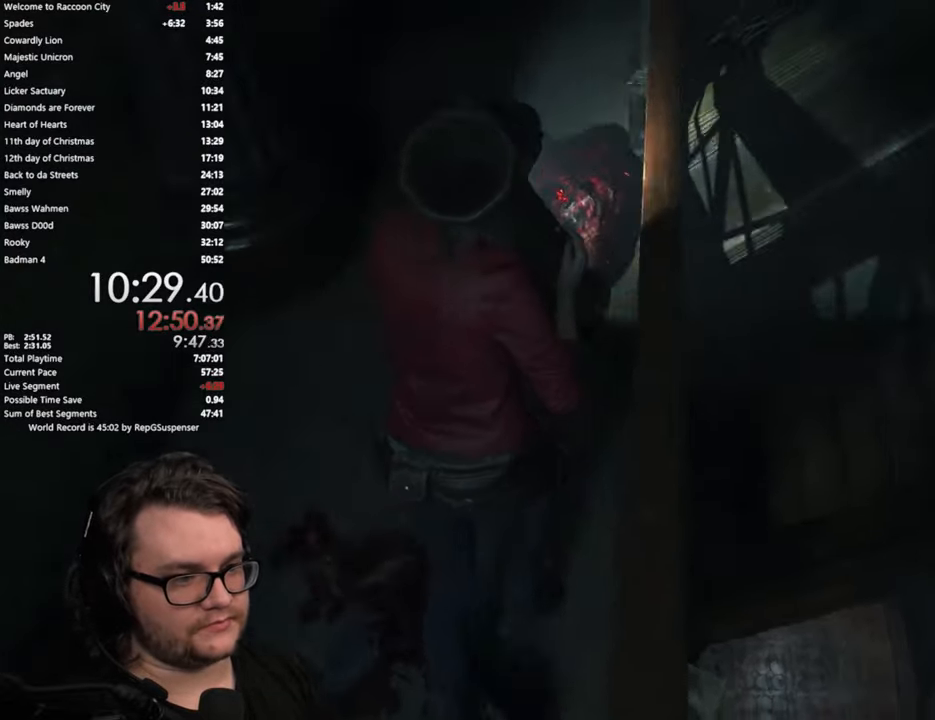
{"buttons": [], "left_stick": "up", "right_stick": "left", "button_events": []}
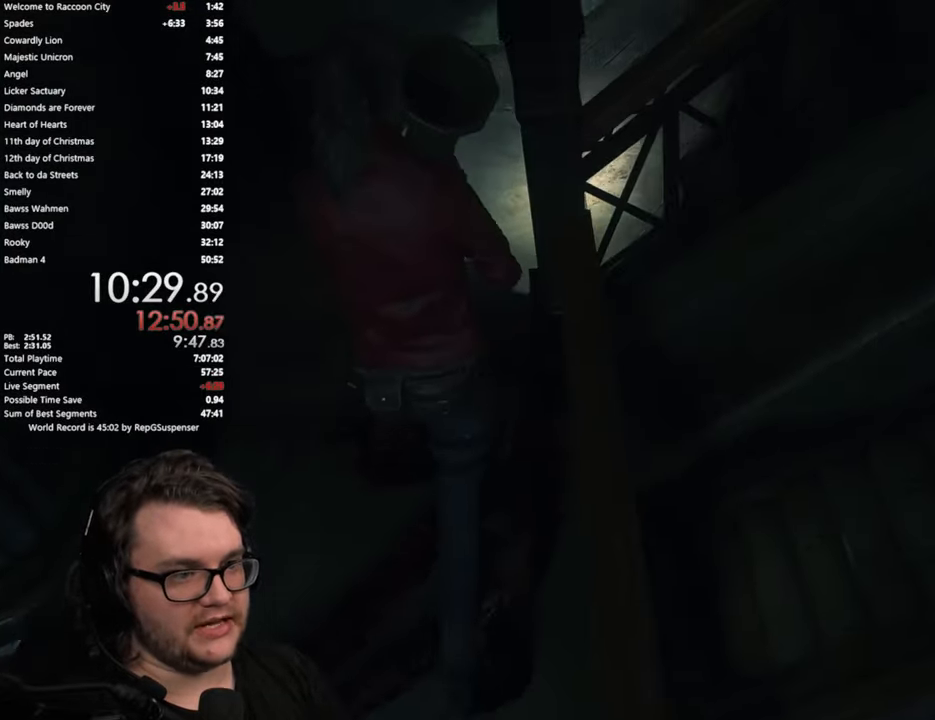
{"buttons": [], "left_stick": "right", "right_stick": "right", "button_events": []}